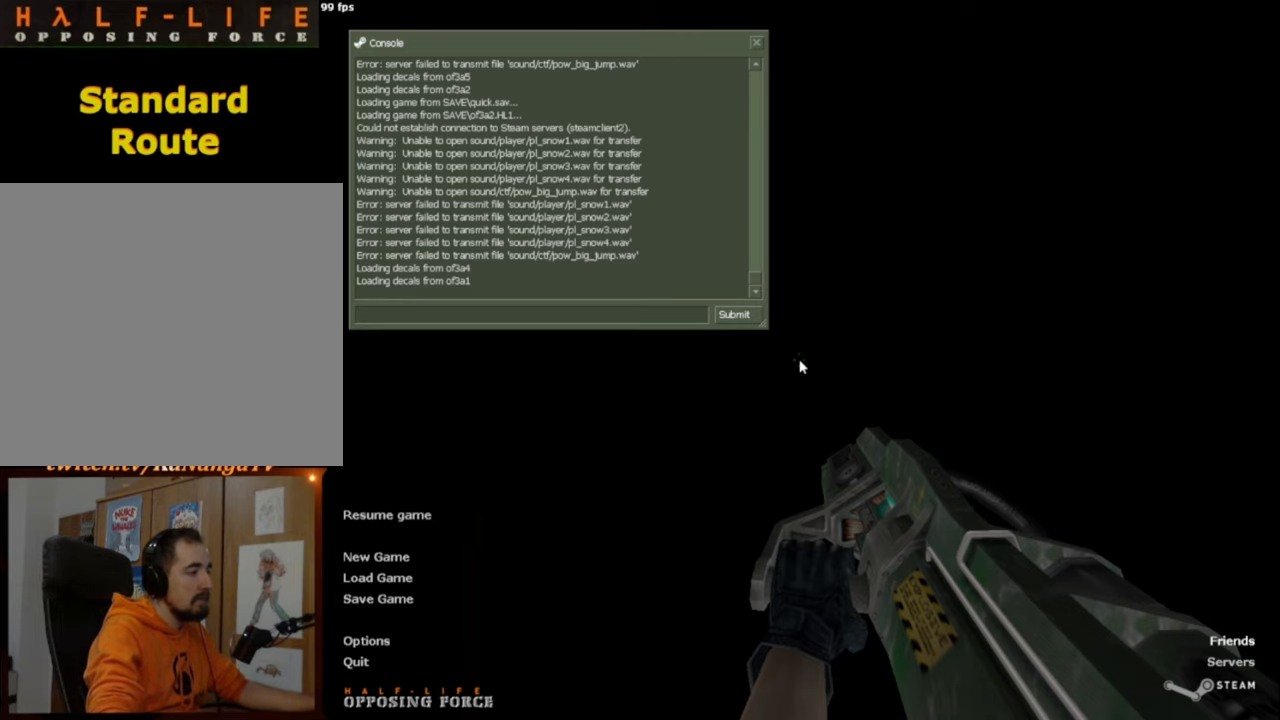
Gameplay with keyboard and mouse; each line is a JSON object with the keys and mouse buttons held at the frame after it. "events" lists presses ("down") and releases ("up") of "a", "caps_lock", "ctrl", "d", "e", "escape", "f1", "f10", "f11", "f12", "f2", "f3", "f4", "f5", "f6", "f7", "f8", "f9", "q", "s", "shift", "space", "tab", "w", "mouse_left", "mouse_middle", "mouse_right", "mouse_mb4", "mouse_mb5", "mouse_wheel_up" and "mouse_wheel_down" between this image and that frame as [ms after this image, input, new state], when the widget could be followed in between. "mouse_left", "mouse_middle", "mouse_right", "mouse_mb4", "mouse_mb5", "mouse_wheel_up", "mouse_wheel_down" = the "left", "middle", "right", "mb4", "mb5", "wheel_up", "wheel_down" buttons of the "mouse" list. No other keys are recorded. Mouse movement is not recorded.
{"keys": [], "mouse": [], "events": [[117, "escape", "down"], [200, "escape", "up"]]}
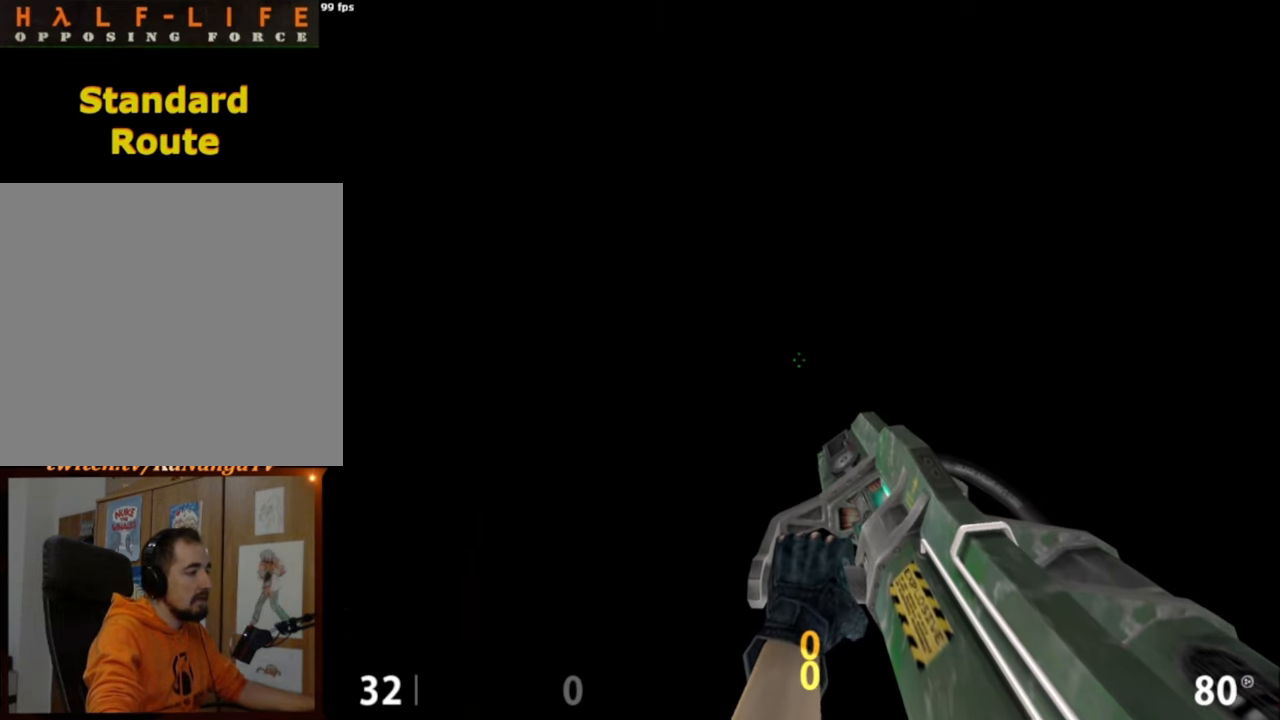
{"keys": [], "mouse": [], "events": []}
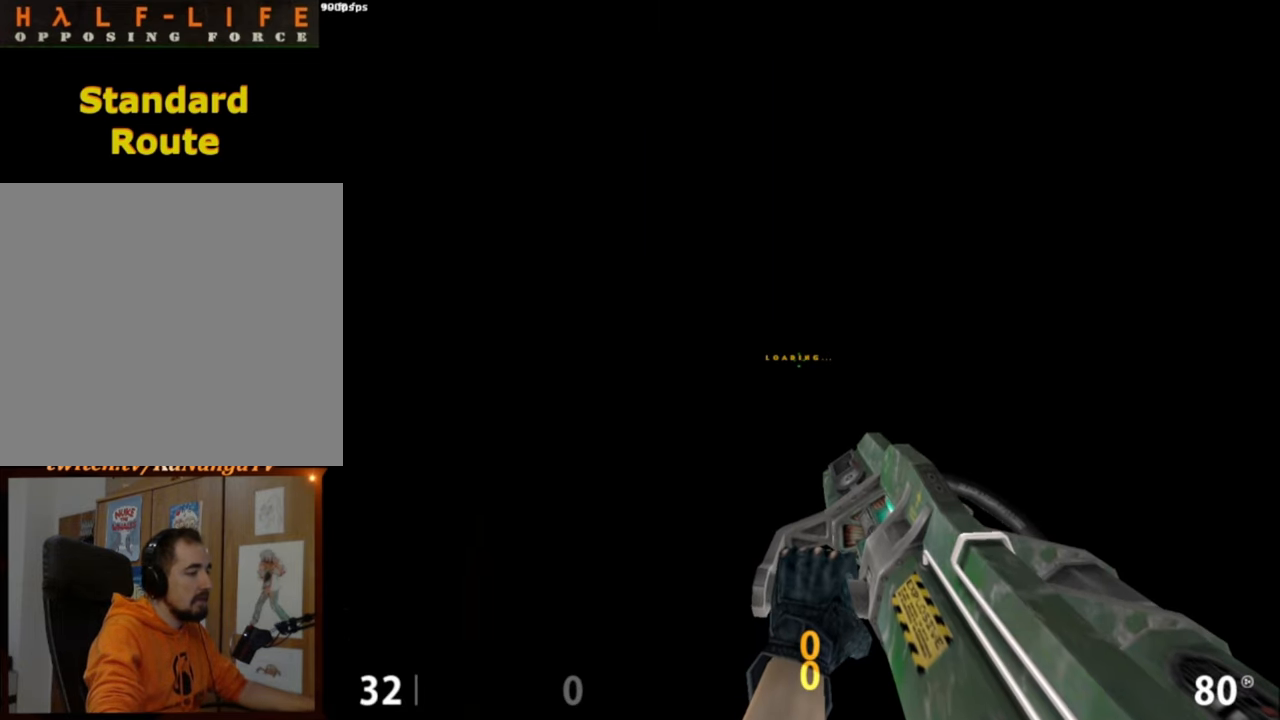
{"keys": [], "mouse": [], "events": []}
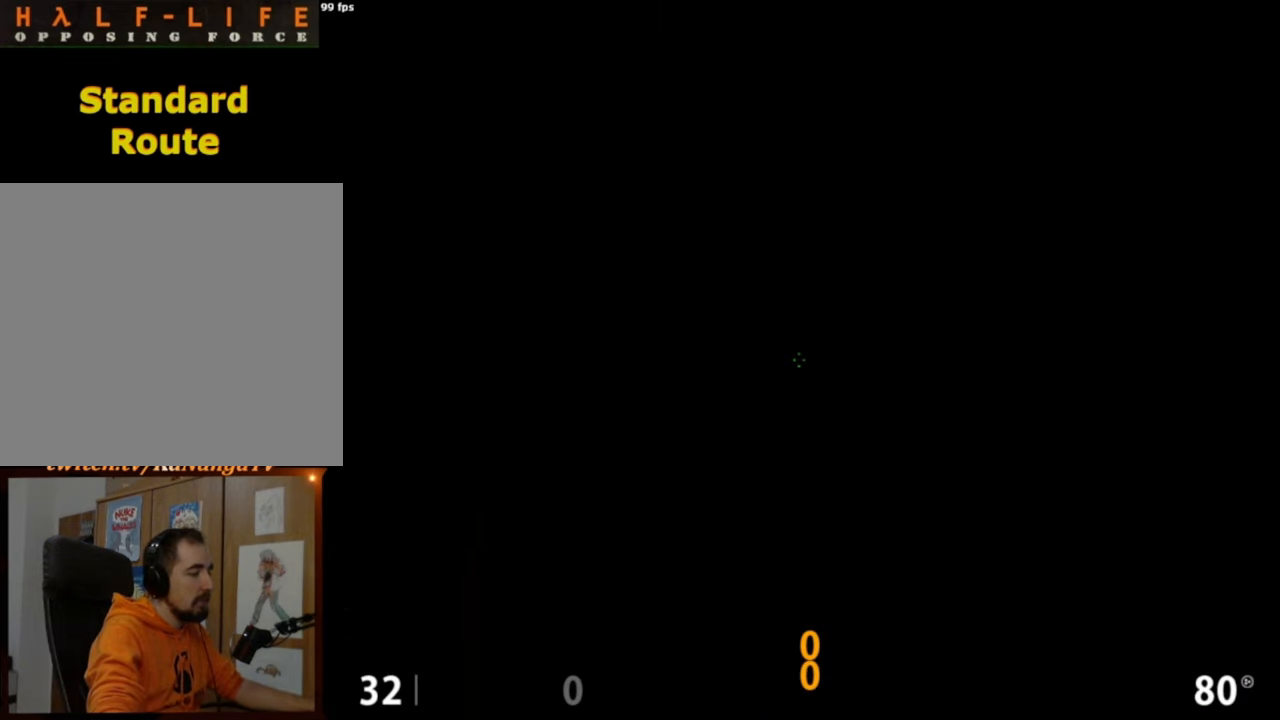
{"keys": [], "mouse": [], "events": []}
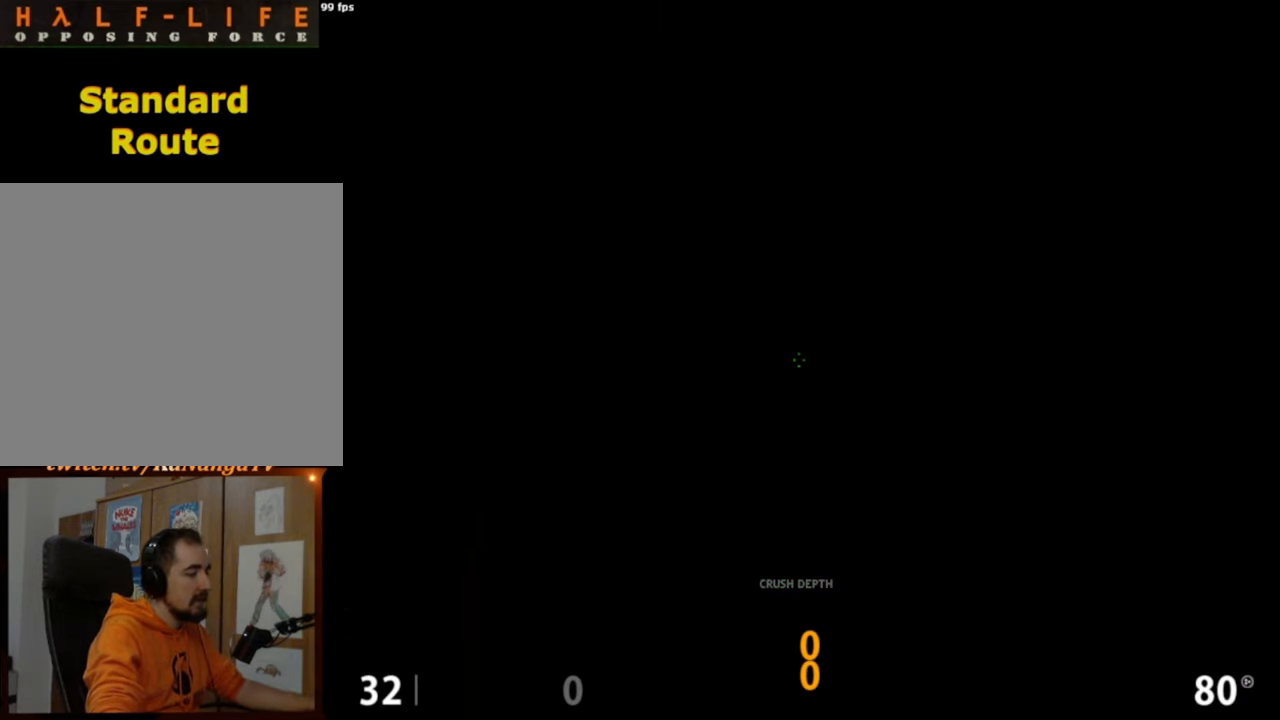
{"keys": [], "mouse": [], "events": []}
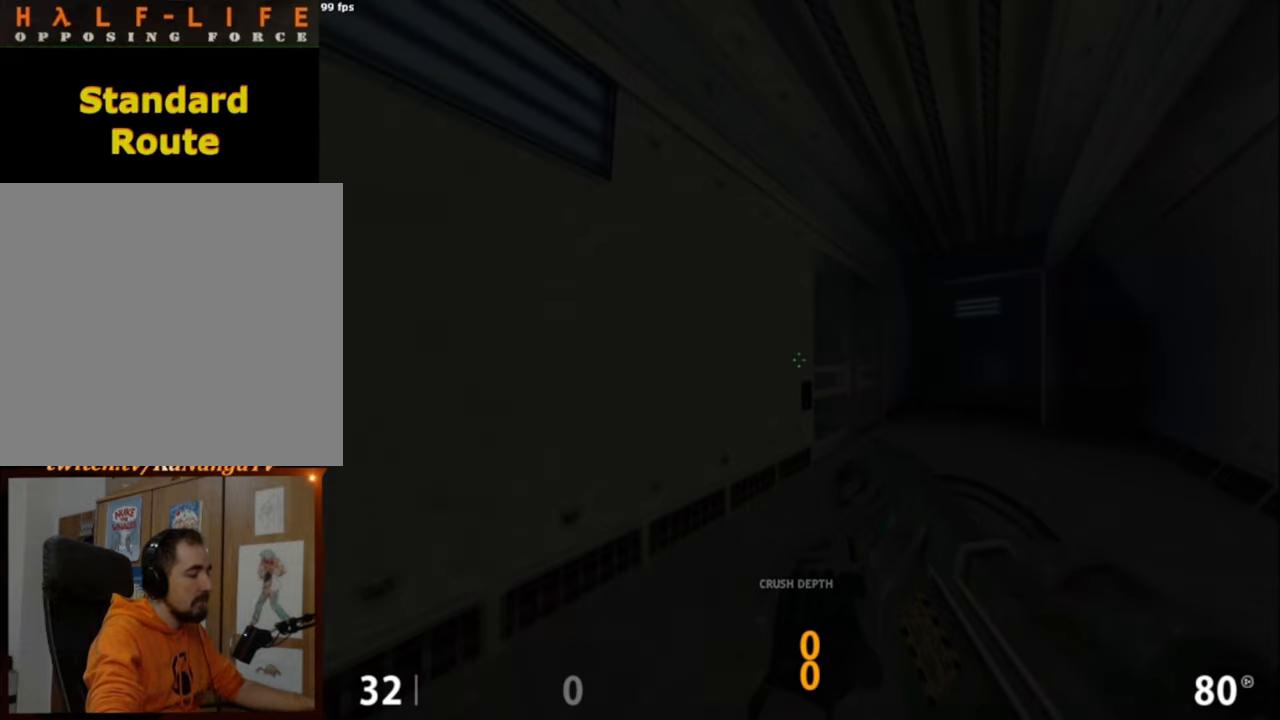
{"keys": [], "mouse": [], "events": []}
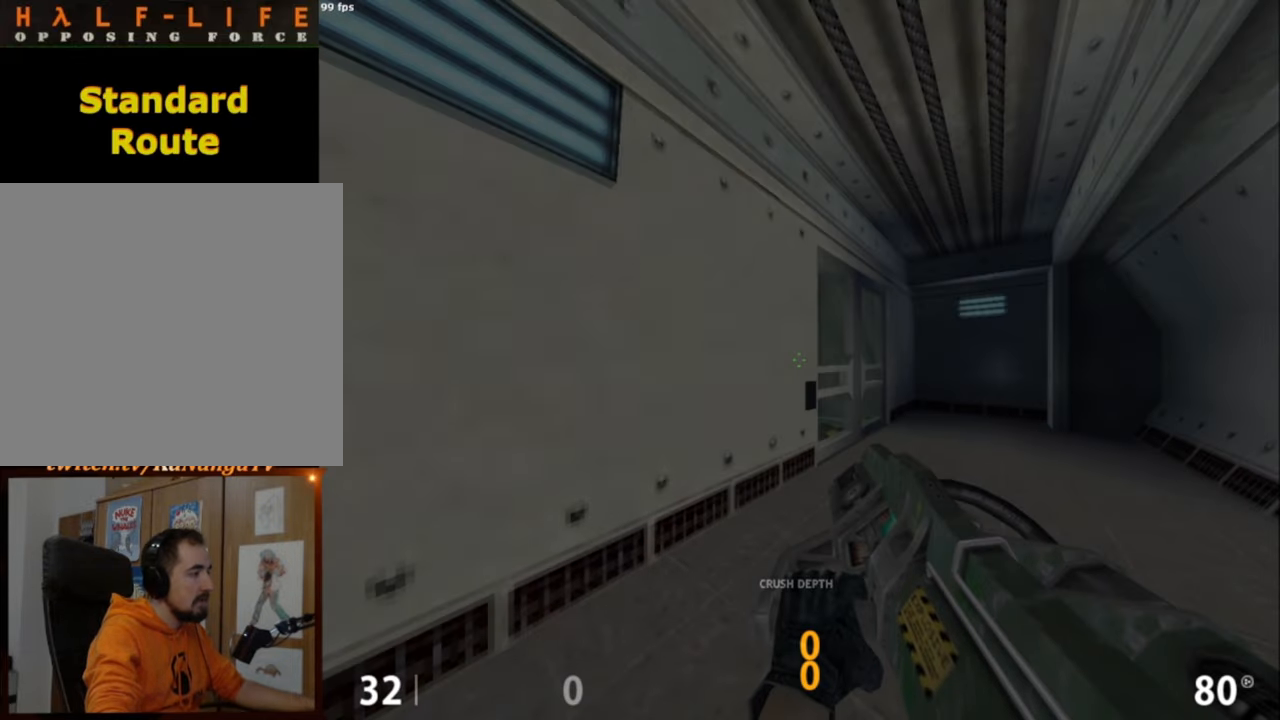
{"keys": [], "mouse": [], "events": []}
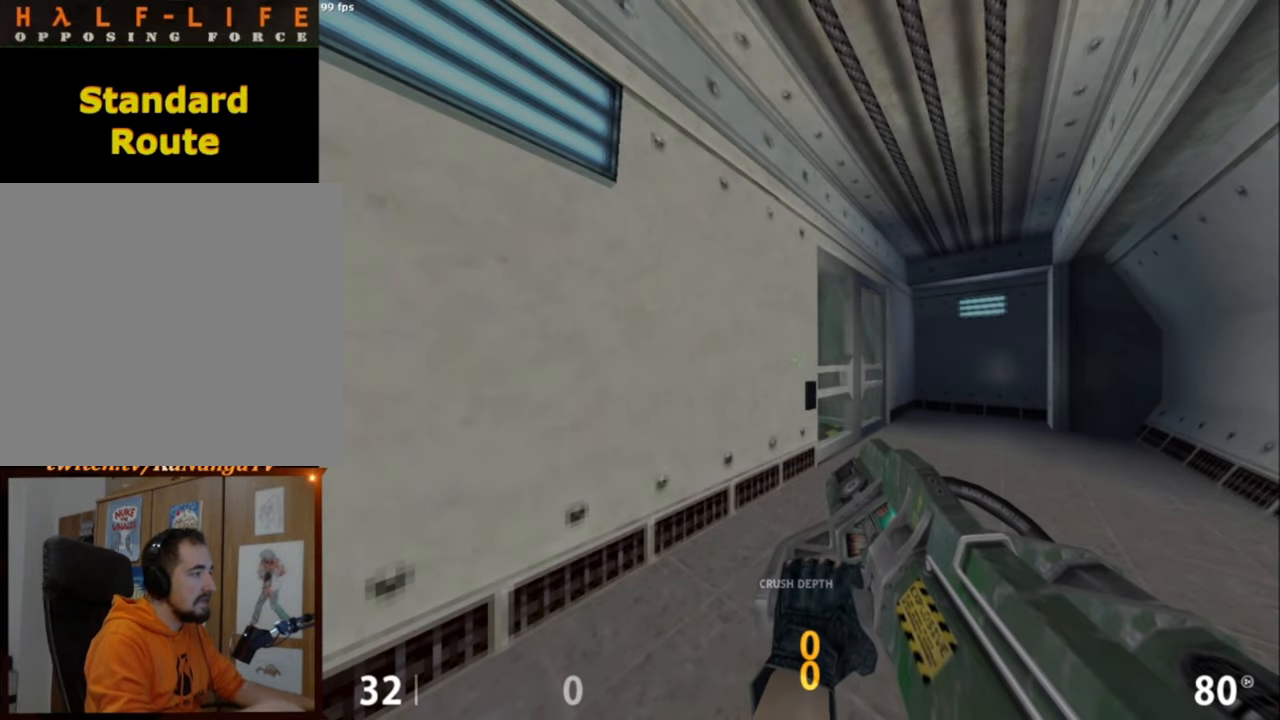
{"keys": [], "mouse": [], "events": []}
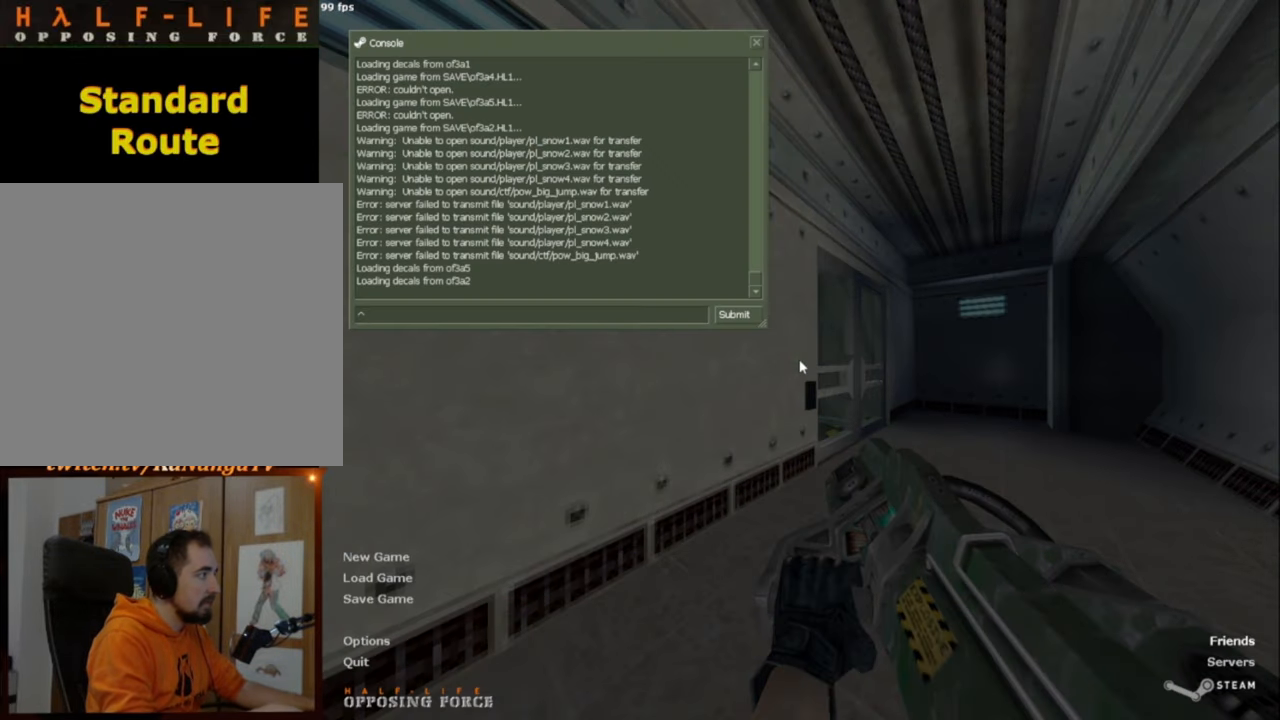
{"keys": [], "mouse": [], "events": []}
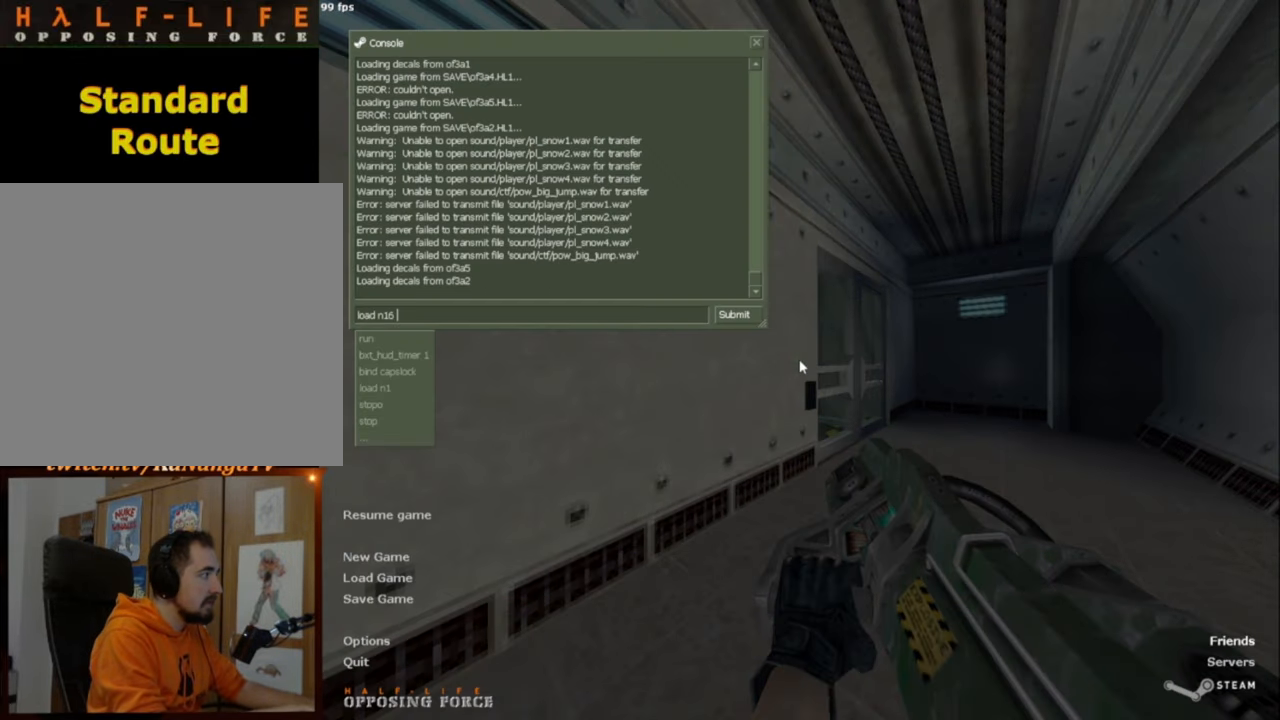
{"keys": [], "mouse": [], "events": []}
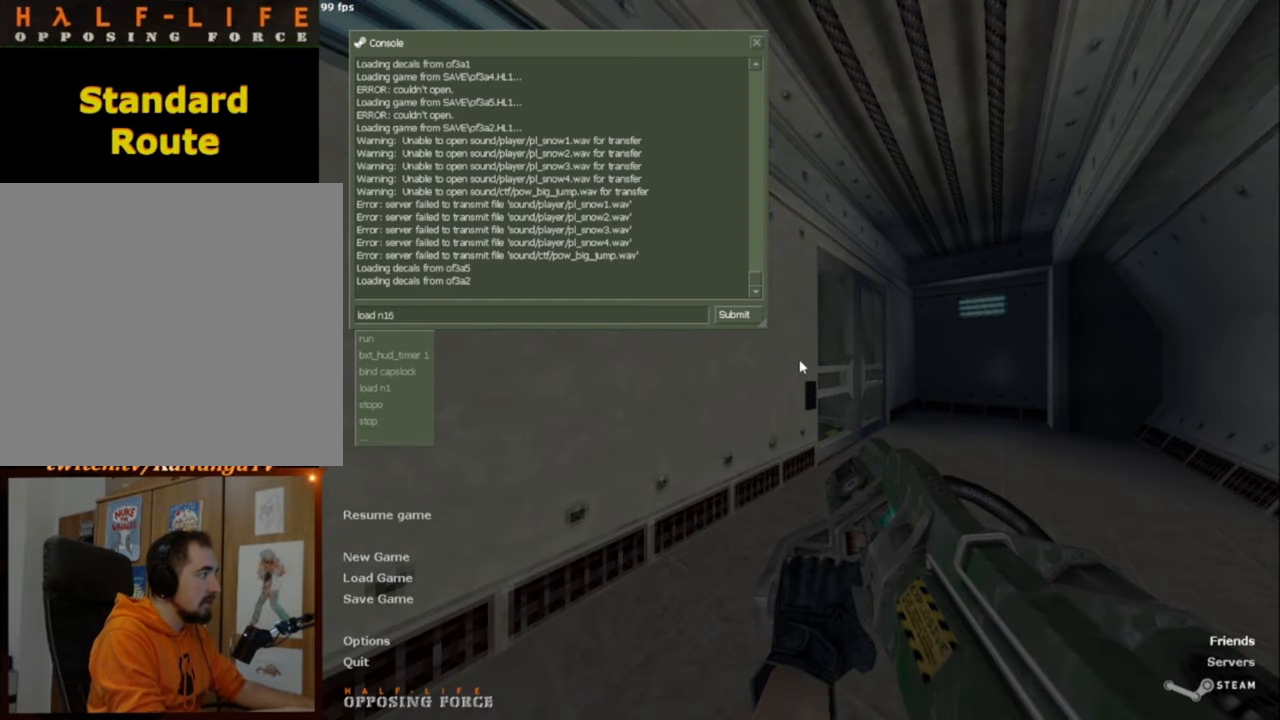
{"keys": [], "mouse": [], "events": [[217, "escape", "down"], [317, "escape", "up"]]}